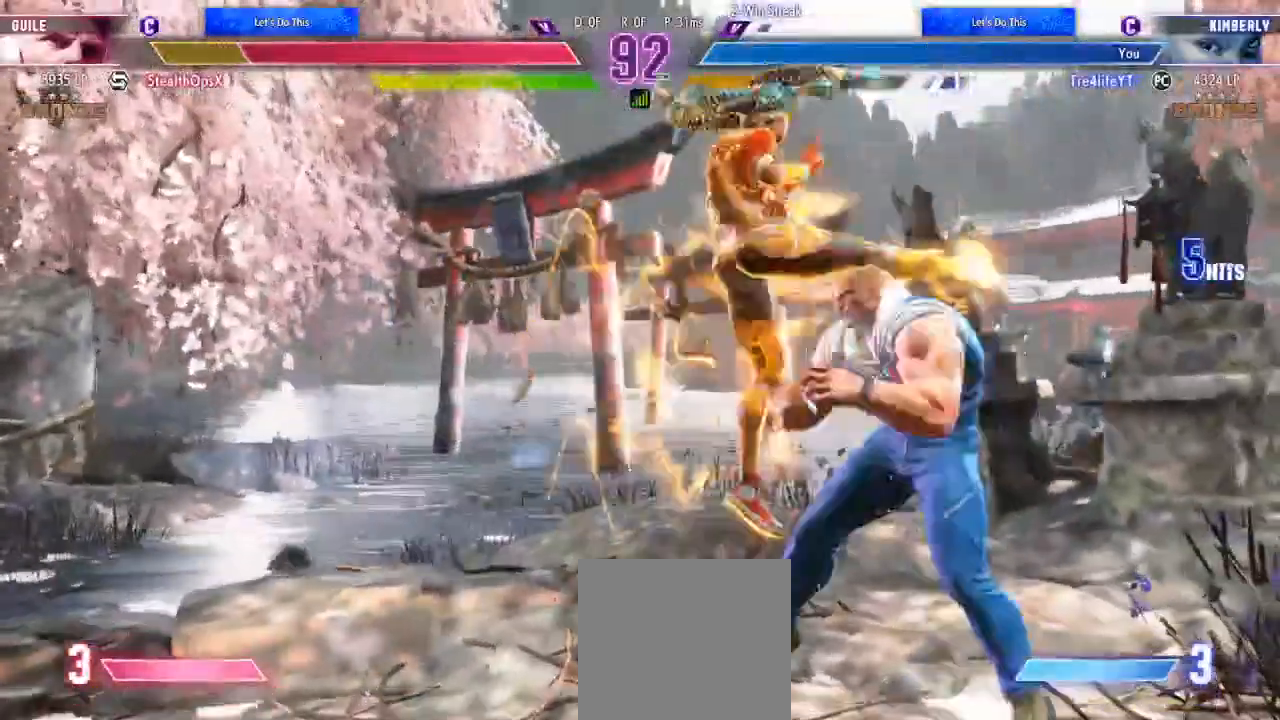
Gameplay with a controller (Xbox layout); each line is a JSON object with the inputs held at the frame after it (dt_ms = milliseconds from this image to that frame). "events" lists button and stick changes between this image and that frame as [ms after this image, input, new state], when the widget could be followed in between. Not read: L3 R3.
{"dt_ms": 500, "buttons": ["DPAD_LEFT"], "left_stick": "center", "right_stick": "center"}
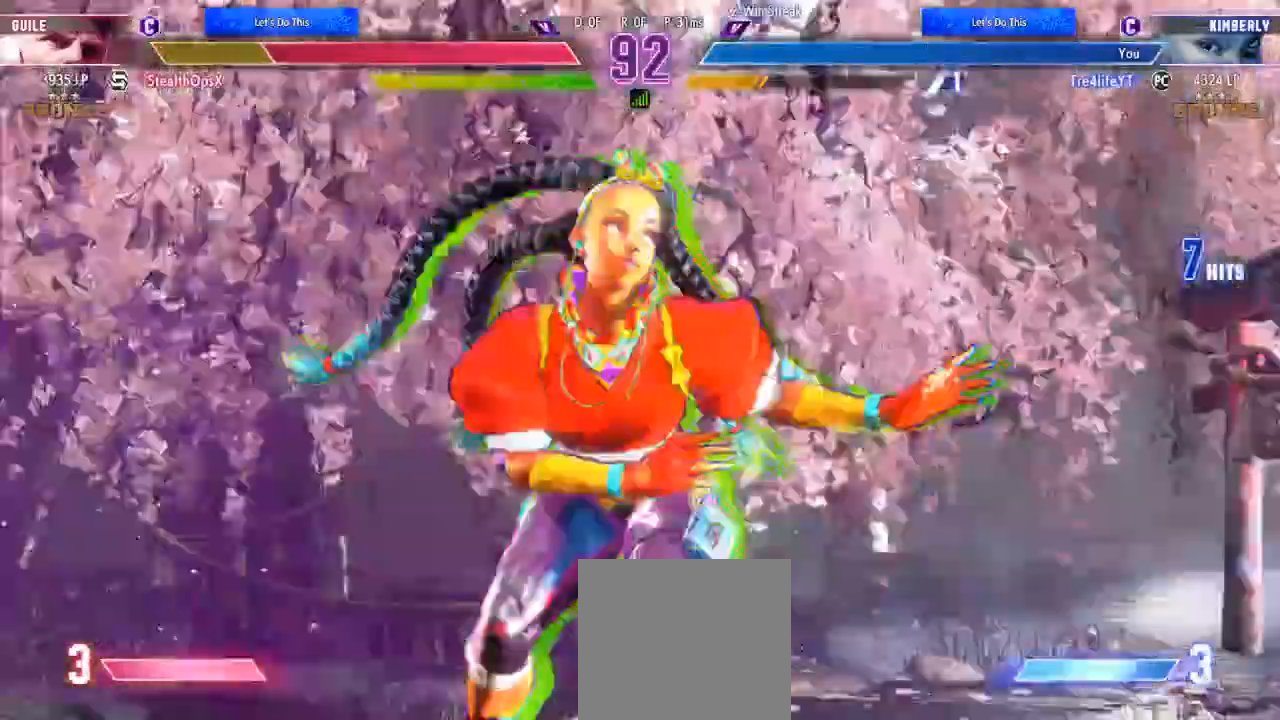
{"dt_ms": 500, "buttons": [], "left_stick": "left", "right_stick": "center", "events": [[67, "DPAD_LEFT", "up"], [467, "left_stick", "left"]]}
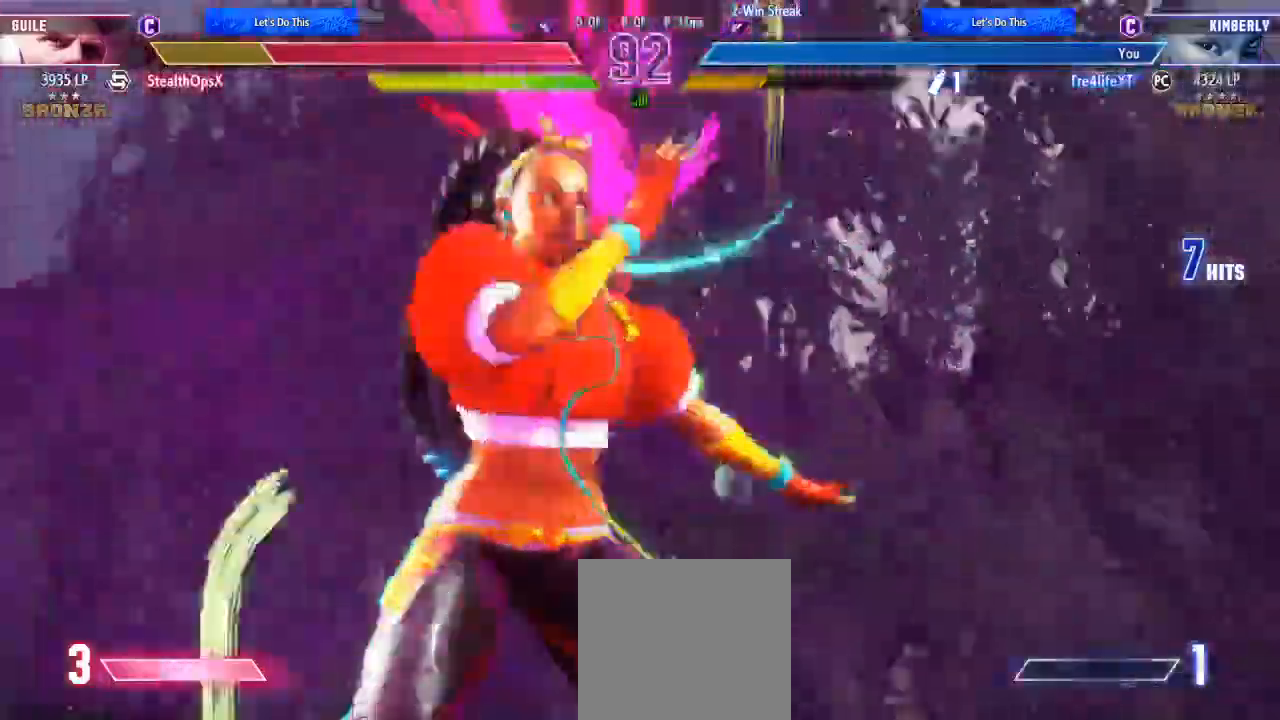
{"dt_ms": 1000, "buttons": [], "left_stick": "center", "right_stick": "center"}
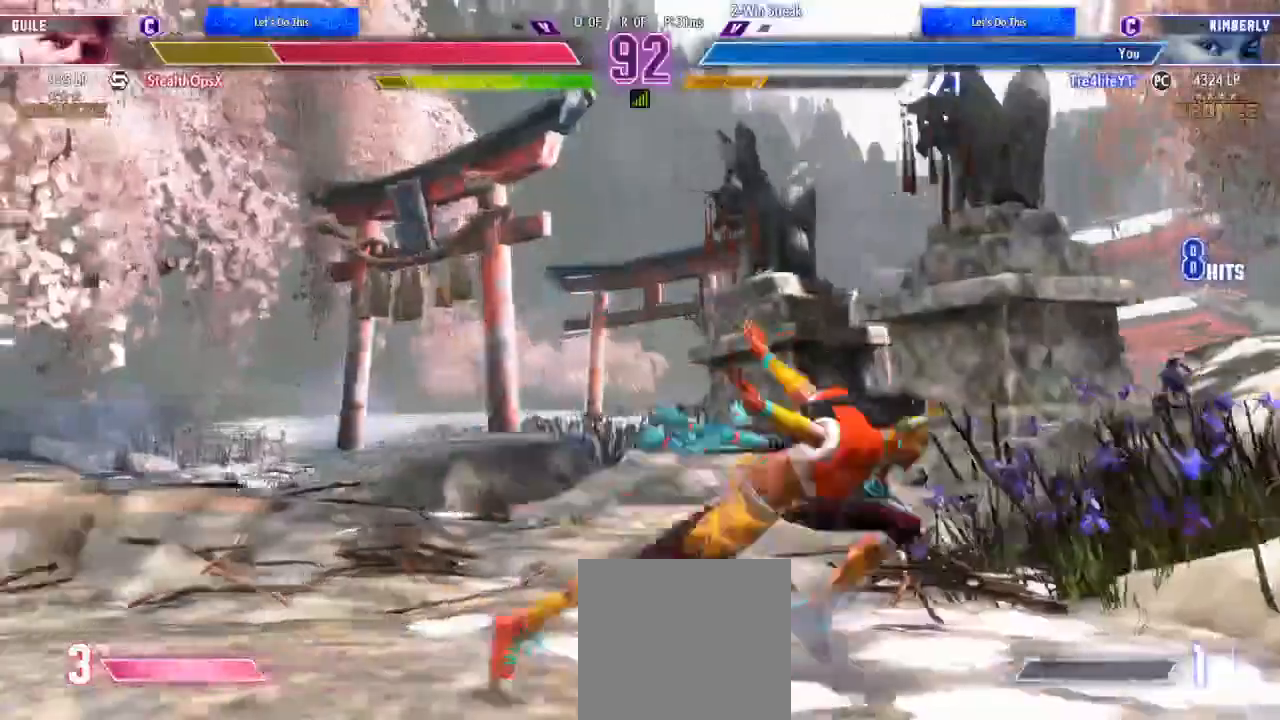
{"dt_ms": 500, "buttons": [], "left_stick": "center", "right_stick": "center", "events": []}